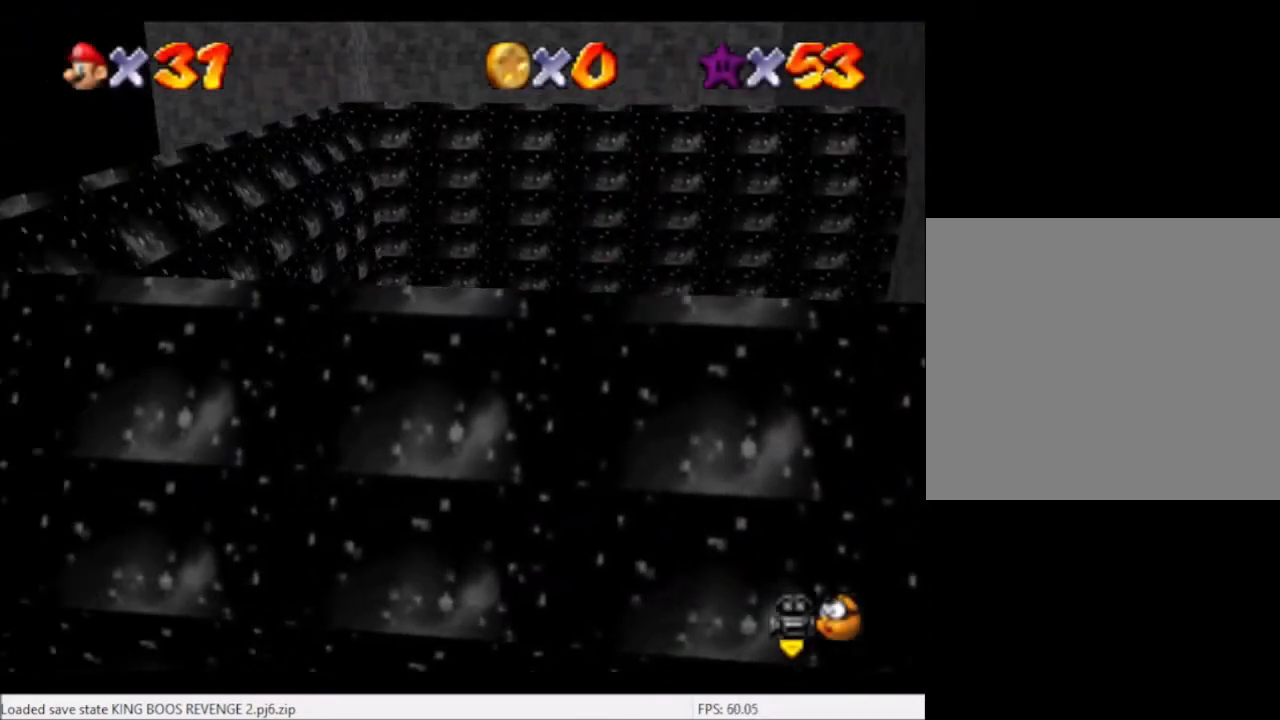
Gameplay with a controller (Xbox layout); each line is a JSON object with the inputs held at the frame after it. "events" lists button and stick changes between this image and that frame as [ms after this image, input, new state], when the widget could be followed in between. Not read: L1 L3 R3.
{"buttons": [], "left_stick": "left", "right_stick": "center", "events": [[200, "A", "down"], [500, "A", "up"]]}
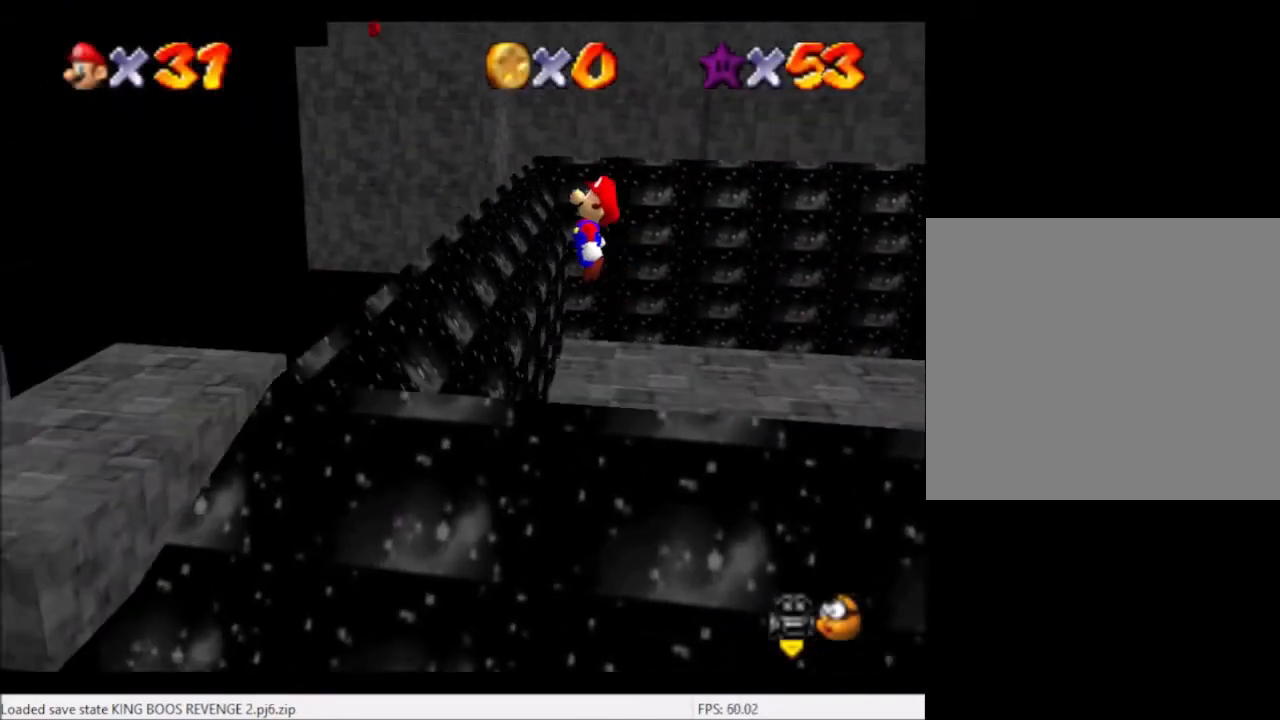
{"buttons": [], "left_stick": "left", "right_stick": "center", "events": [[67, "B", "down"], [167, "B", "up"], [267, "right_stick", "down-left"], [467, "right_stick", "center"]]}
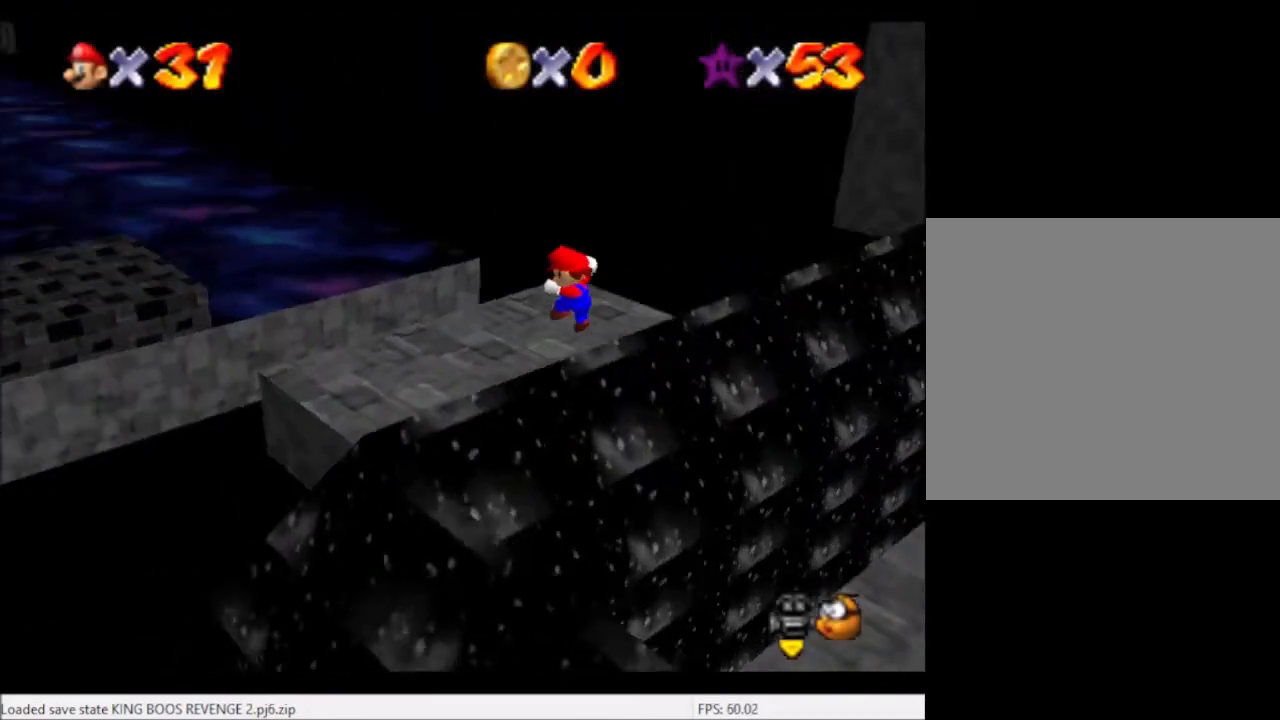
{"buttons": ["A"], "left_stick": "up-left", "right_stick": "center", "events": [[100, "right_stick", "left"], [266, "right_stick", "center"], [367, "left_stick", "up-left"], [467, "A", "down"]]}
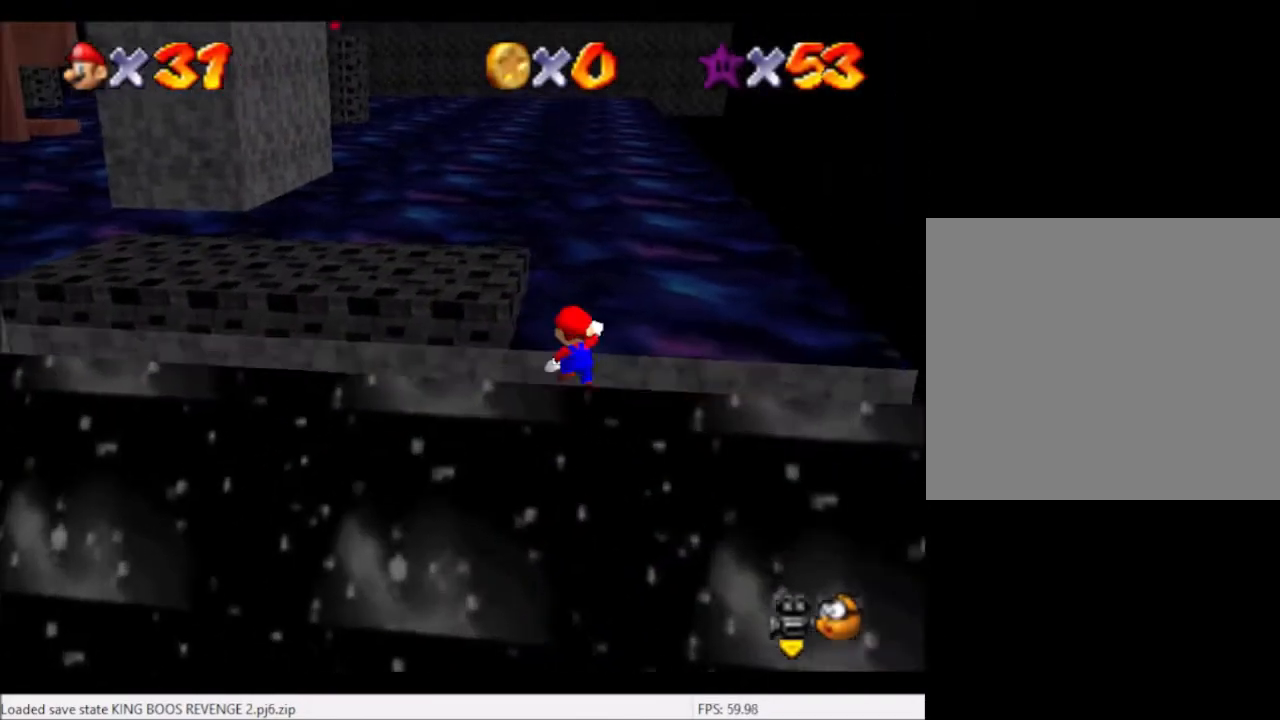
{"buttons": [], "left_stick": "center", "right_stick": "center", "events": [[234, "A", "up"], [300, "left_stick", "center"], [300, "right_stick", "left"], [467, "DPAD_DOWN", "down"], [467, "DPAD_RIGHT", "down"], [467, "right_stick", "center"], [501, "DPAD_DOWN", "up"], [501, "DPAD_RIGHT", "up"]]}
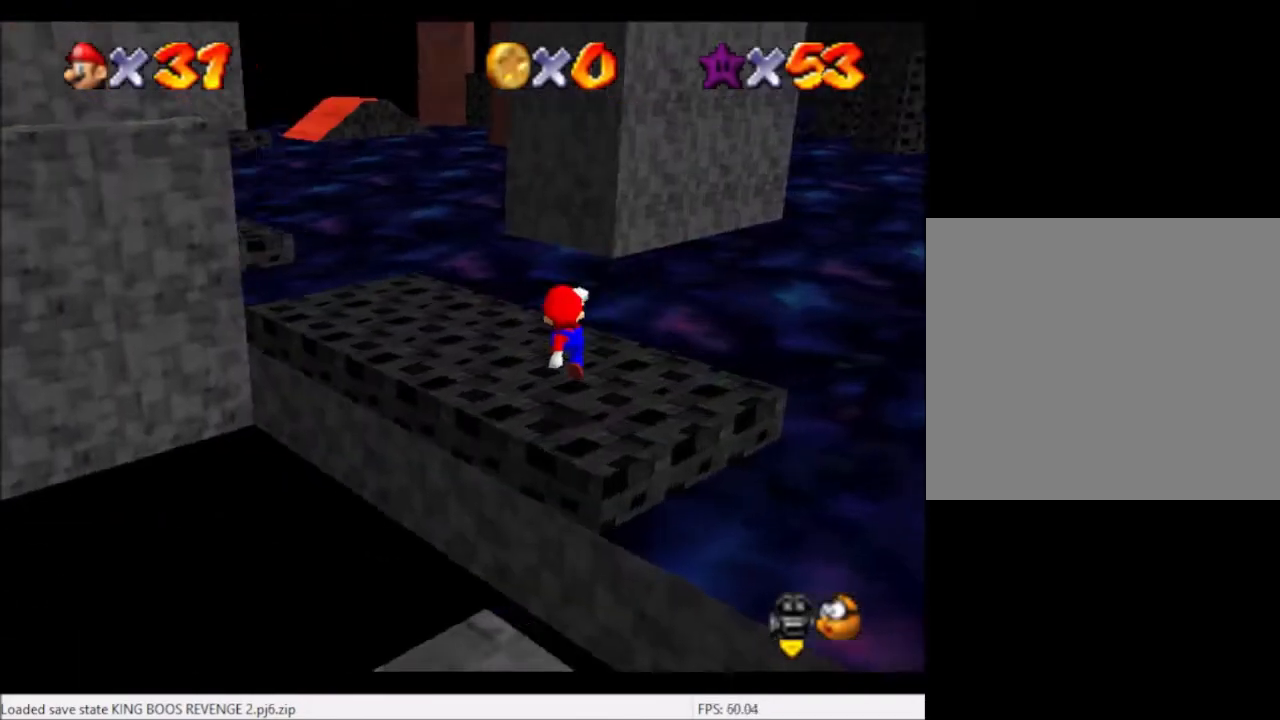
{"buttons": [], "left_stick": "up", "right_stick": "center", "events": [[66, "right_stick", "left"], [166, "left_stick", "up"], [200, "right_stick", "center"]]}
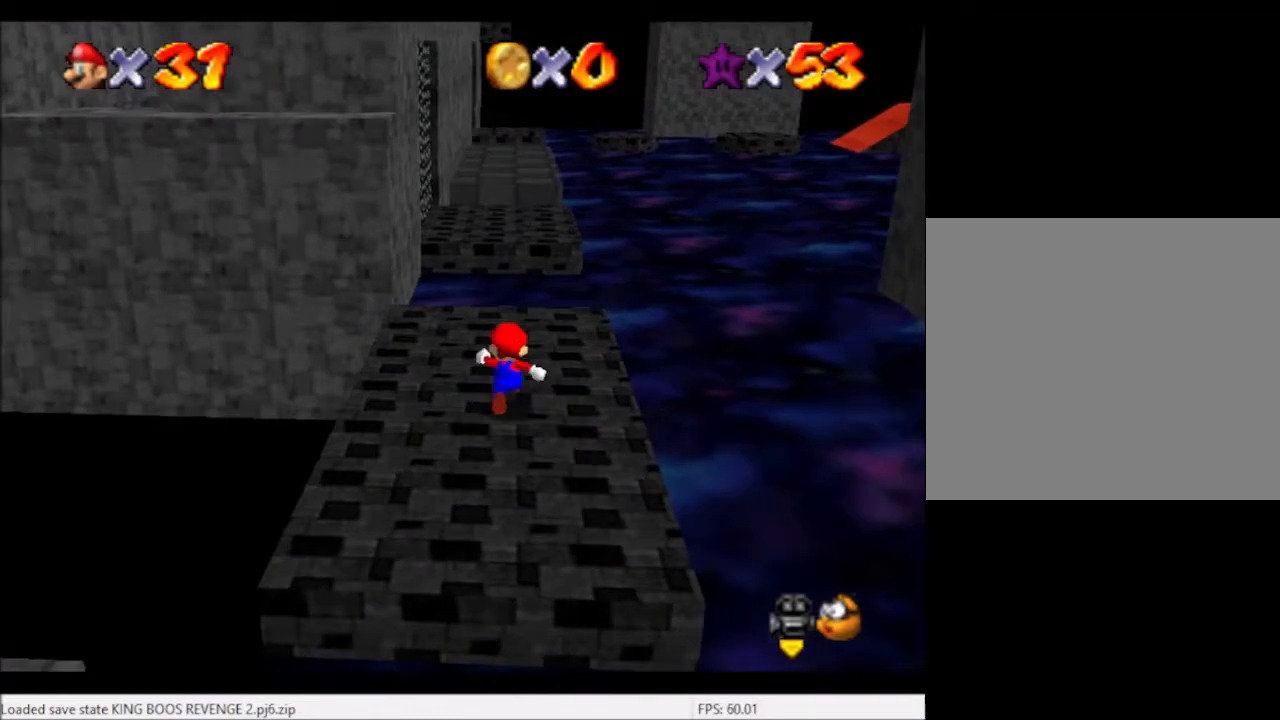
{"buttons": ["L2"], "left_stick": "up", "right_stick": "center", "events": [[200, "L2", "down"], [267, "A", "down"], [334, "A", "up"]]}
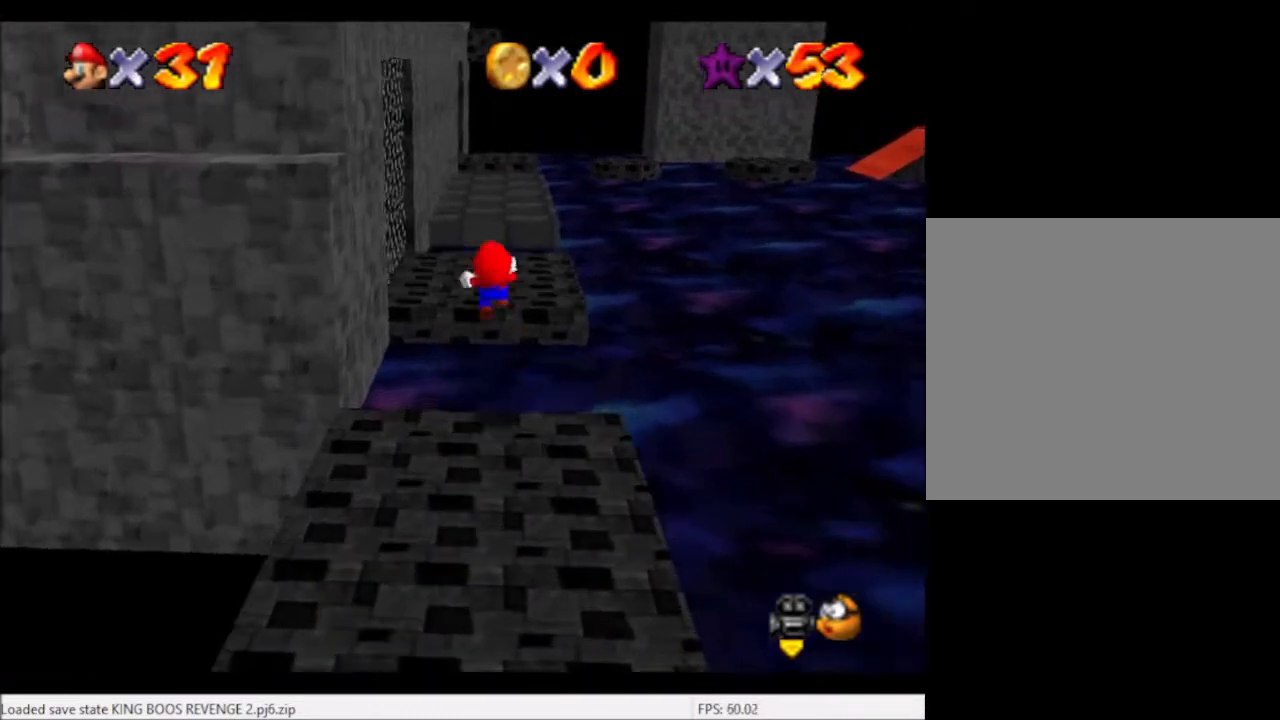
{"buttons": ["L2"], "left_stick": "up", "right_stick": "center", "events": []}
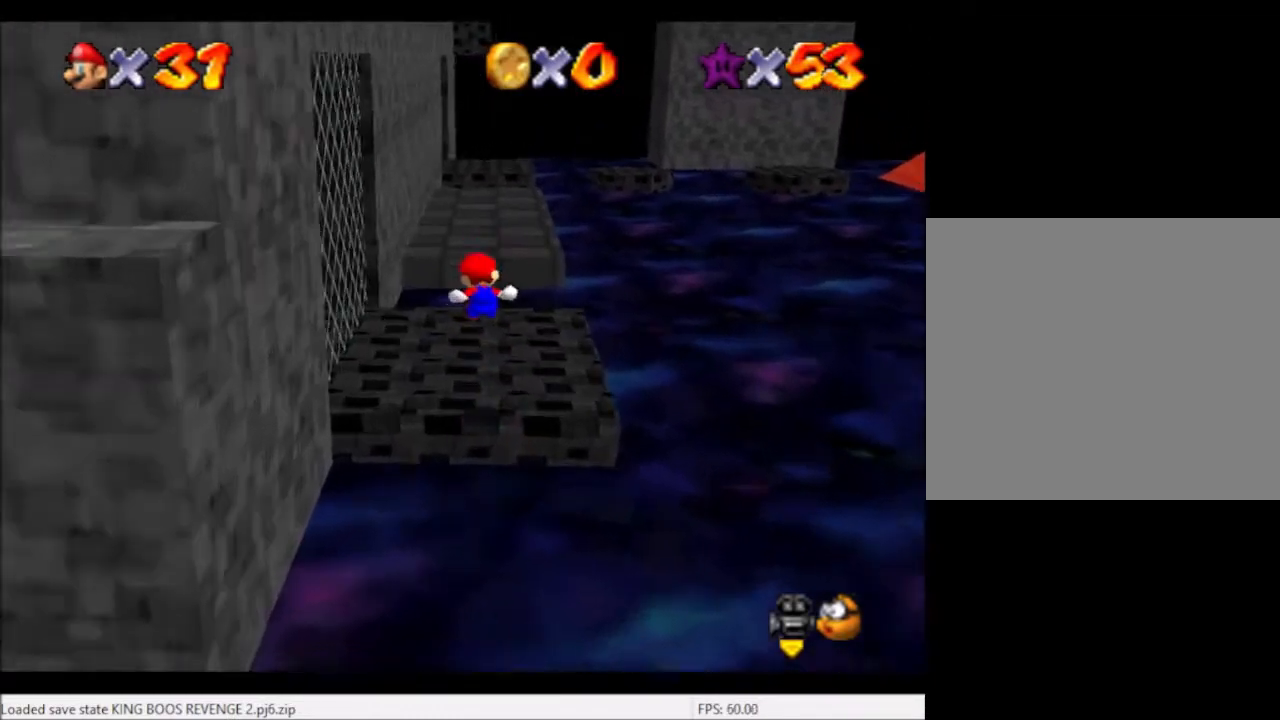
{"buttons": ["L2"], "left_stick": "up", "right_stick": "center", "events": [[300, "A", "down"], [400, "A", "up"]]}
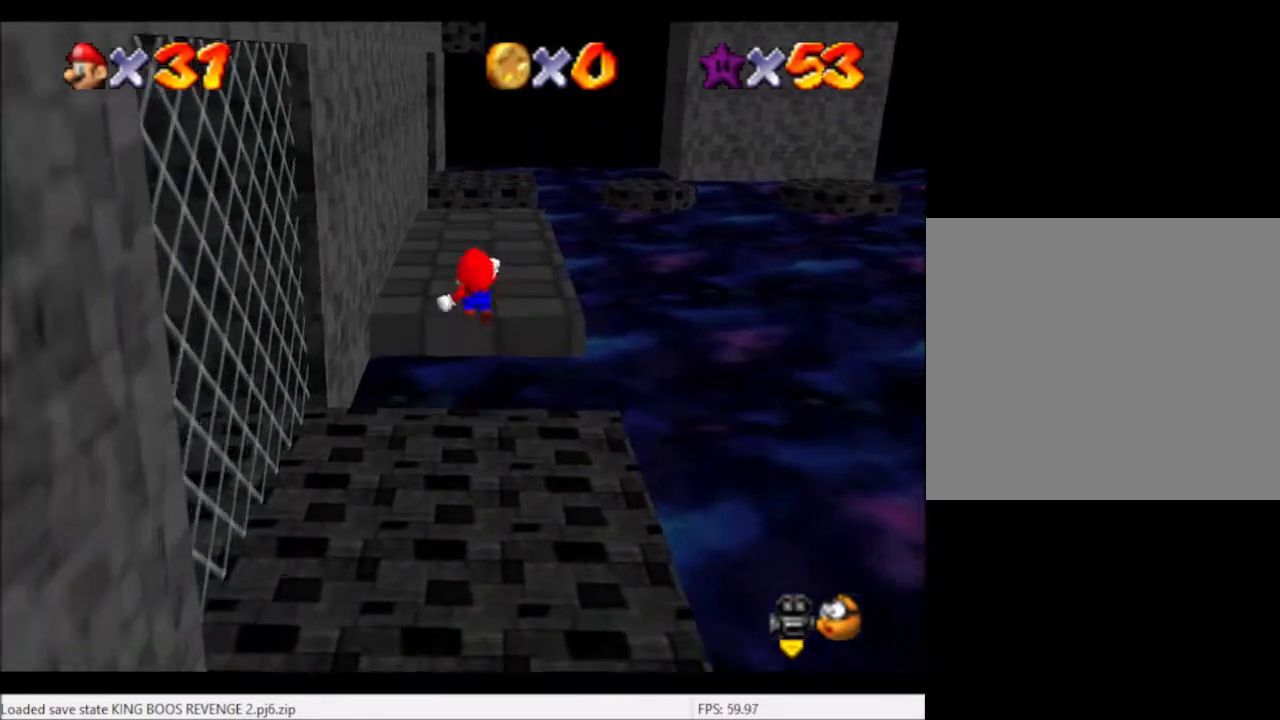
{"buttons": ["L2"], "left_stick": "up", "right_stick": "center", "events": []}
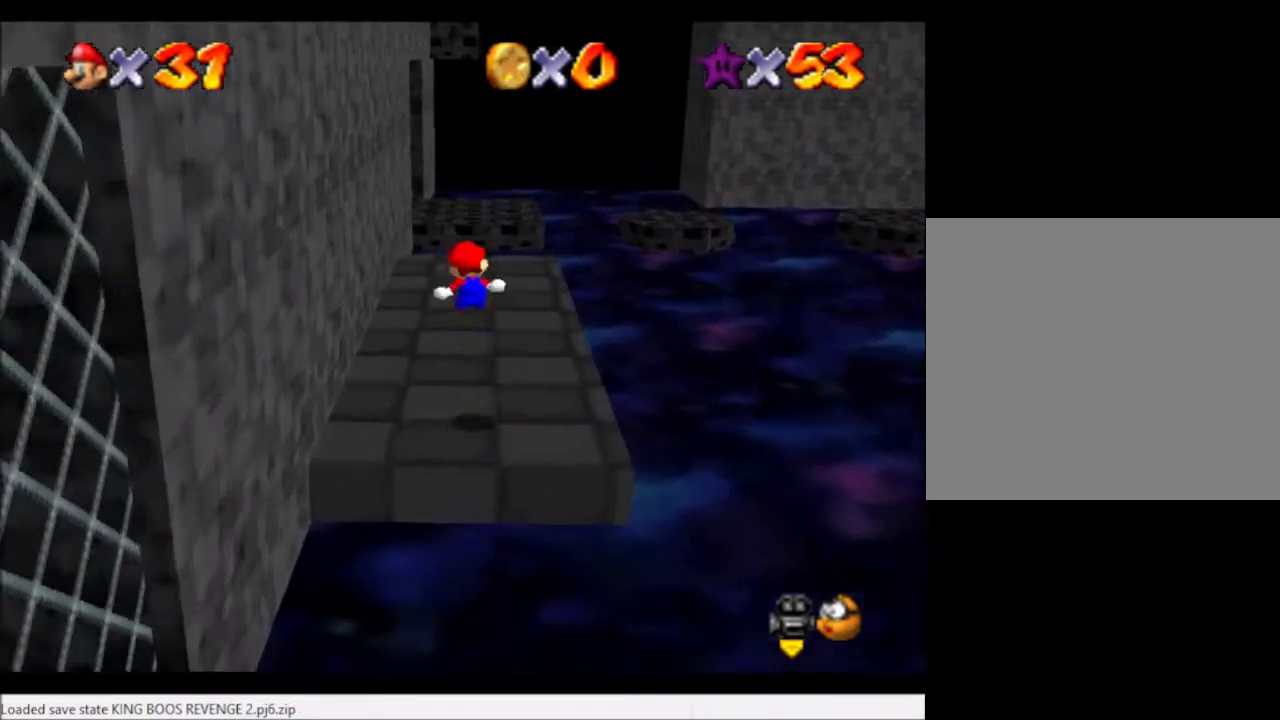
{"buttons": ["A", "L2"], "left_stick": "up", "right_stick": "center", "events": [[434, "A", "down"]]}
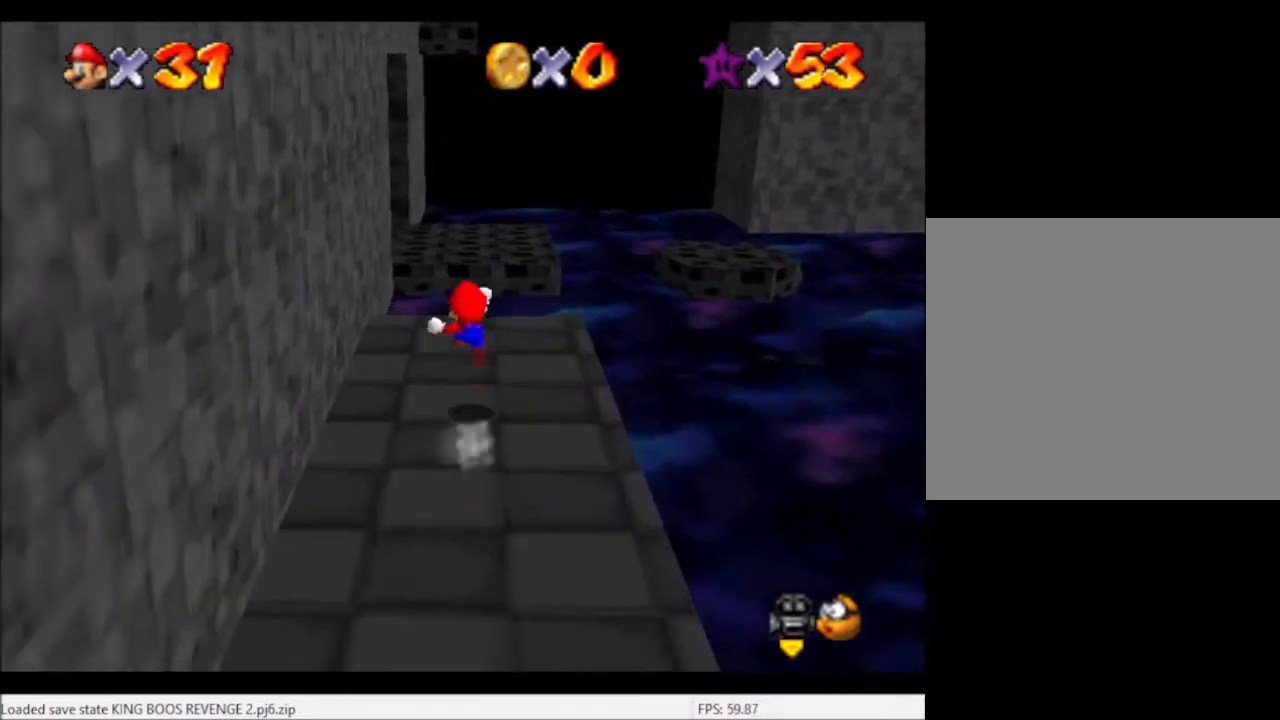
{"buttons": ["L2"], "left_stick": "up", "right_stick": "center", "events": [[33, "A", "up"]]}
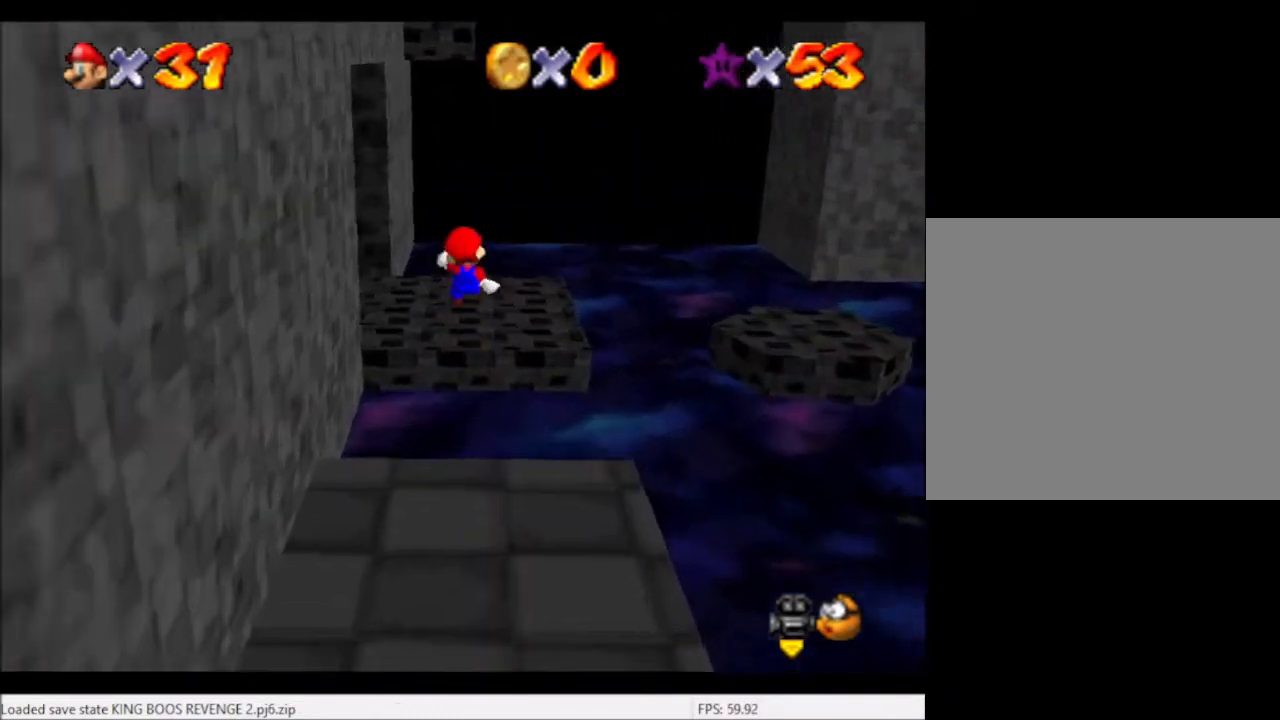
{"buttons": [], "left_stick": "center", "right_stick": "center", "events": [[100, "L2", "up"], [100, "left_stick", "center"], [267, "DPAD_RIGHT", "down"], [400, "DPAD_RIGHT", "up"]]}
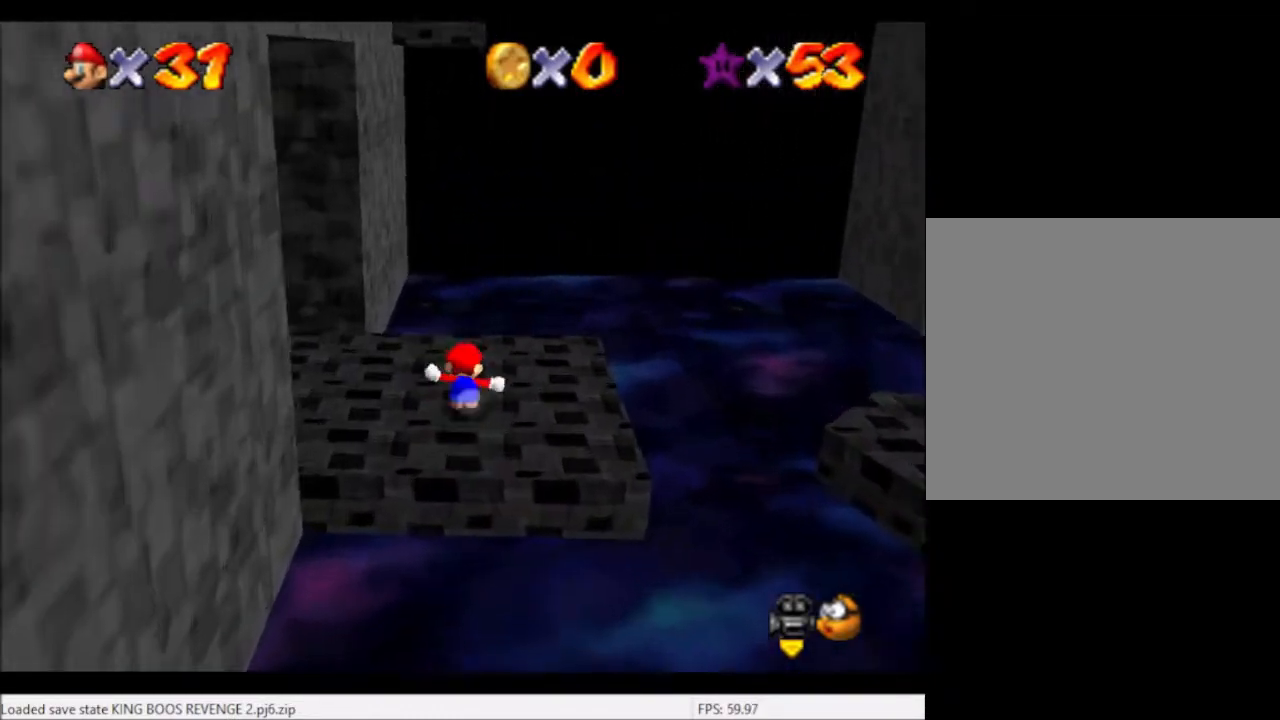
{"buttons": [], "left_stick": "up-left", "right_stick": "center", "events": [[33, "right_stick", "left"], [100, "left_stick", "up-right"], [133, "right_stick", "center"], [200, "left_stick", "right"], [467, "left_stick", "up-left"]]}
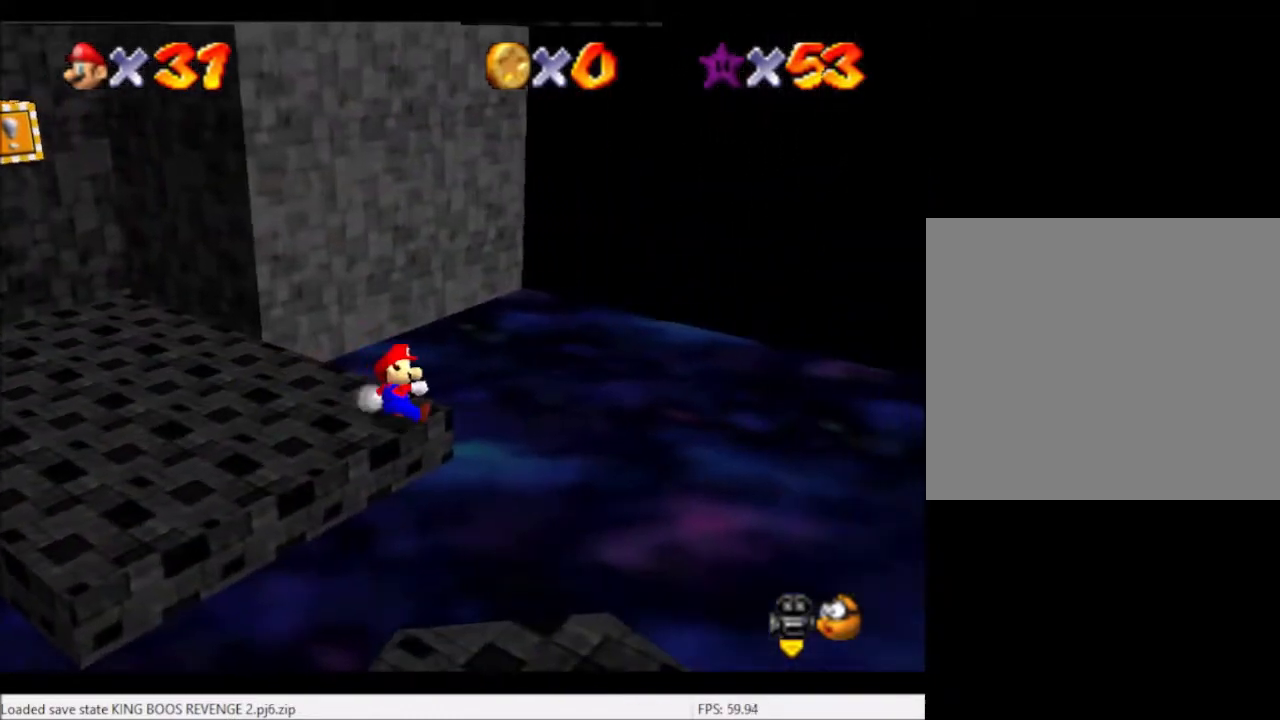
{"buttons": [], "left_stick": "up", "right_stick": "center", "events": [[33, "left_stick", "up"], [67, "A", "down"], [334, "A", "up"]]}
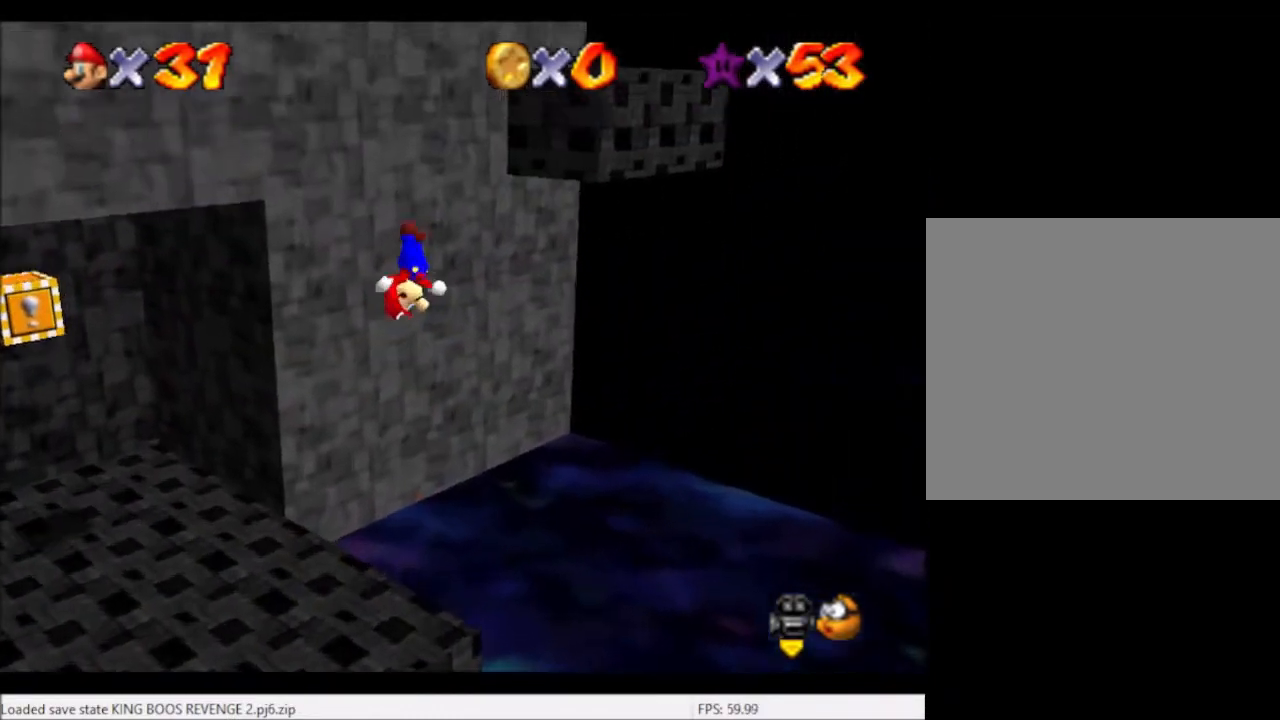
{"buttons": ["A"], "left_stick": "up-left", "right_stick": "center", "events": [[33, "left_stick", "up-left"], [33, "right_stick", "right"], [133, "right_stick", "center"], [400, "A", "down"]]}
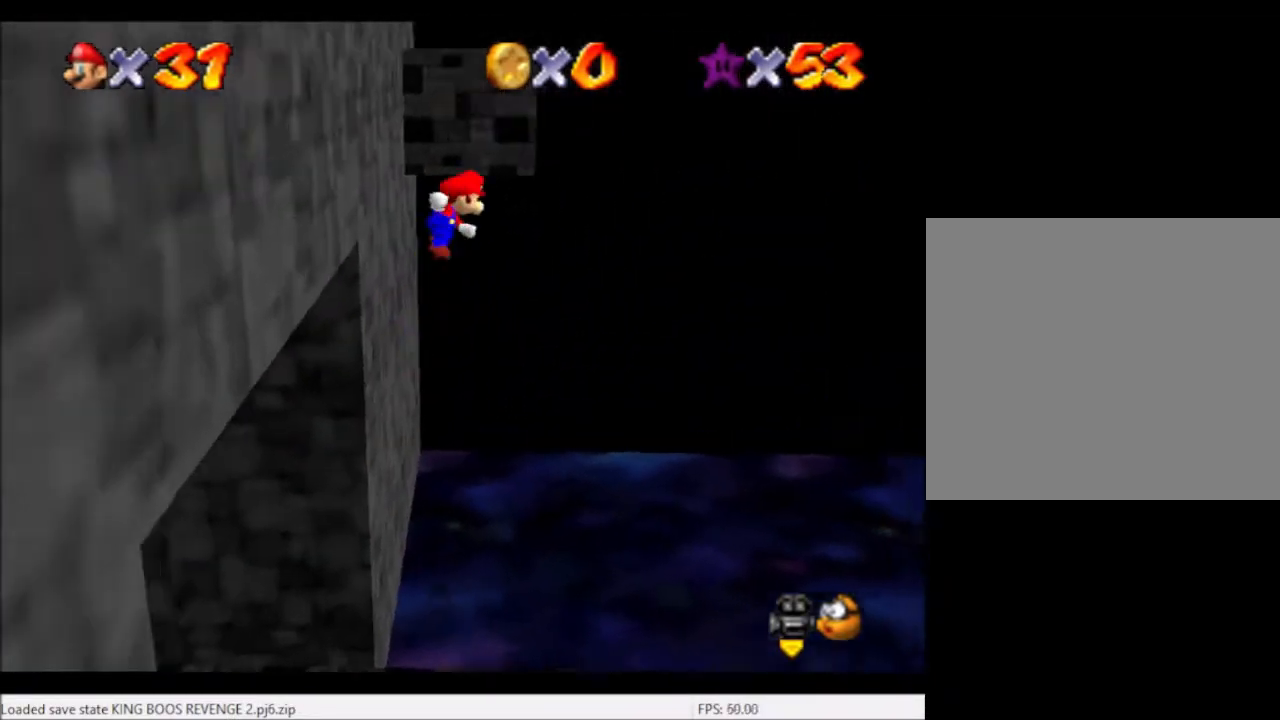
{"buttons": [], "left_stick": "up-left", "right_stick": "center", "events": [[501, "A", "up"]]}
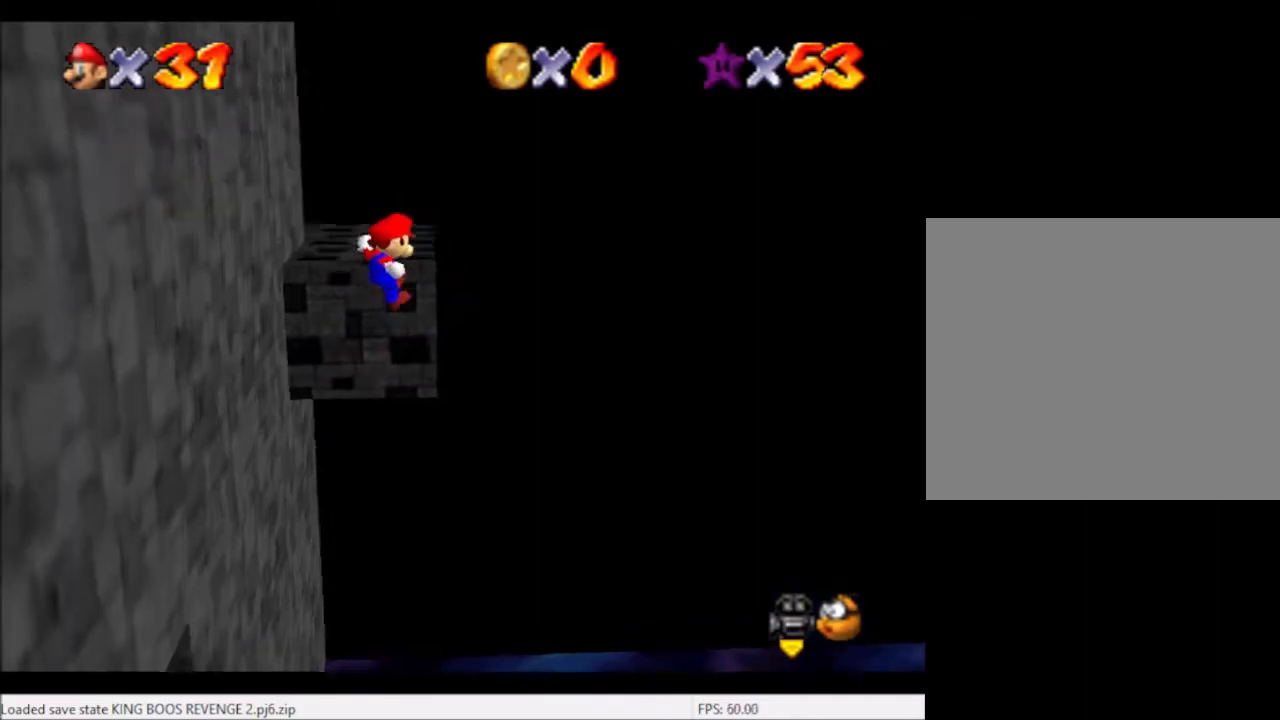
{"buttons": [], "left_stick": "center", "right_stick": "center", "events": [[166, "A", "down"], [166, "left_stick", "center"], [300, "A", "up"], [333, "DPAD_DOWN", "down"], [467, "DPAD_LEFT", "down"], [500, "DPAD_DOWN", "up"], [500, "DPAD_LEFT", "up"]]}
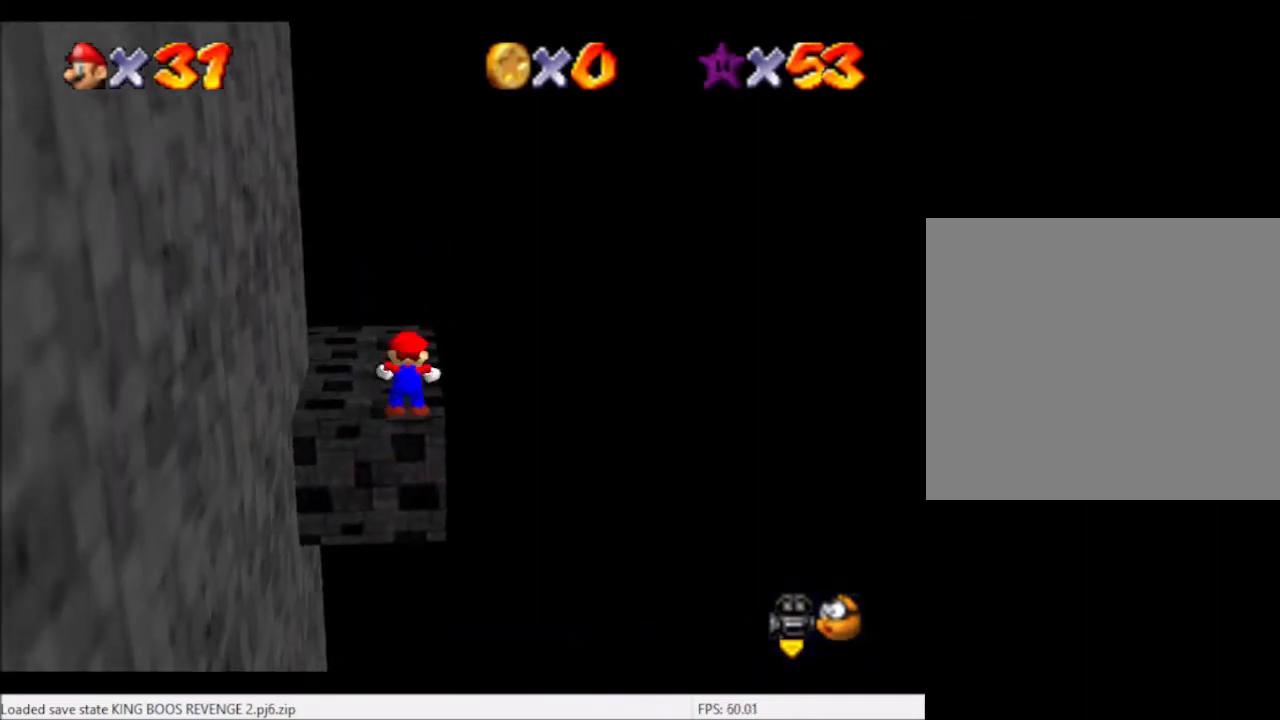
{"buttons": [], "left_stick": "up-right", "right_stick": "center", "events": [[100, "left_stick", "up-left"], [234, "left_stick", "up"], [300, "right_stick", "left"], [434, "right_stick", "center"], [501, "left_stick", "up-right"]]}
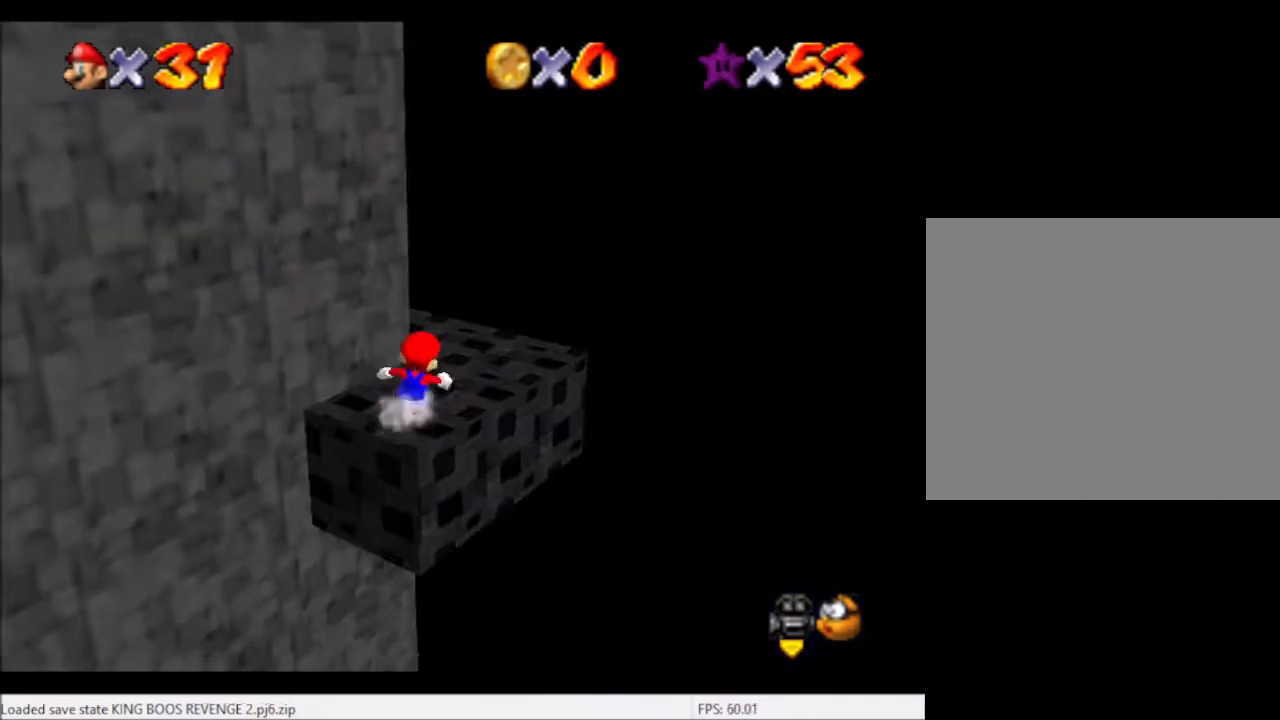
{"buttons": [], "left_stick": "up-right", "right_stick": "center", "events": [[66, "right_stick", "left"], [166, "right_stick", "center"]]}
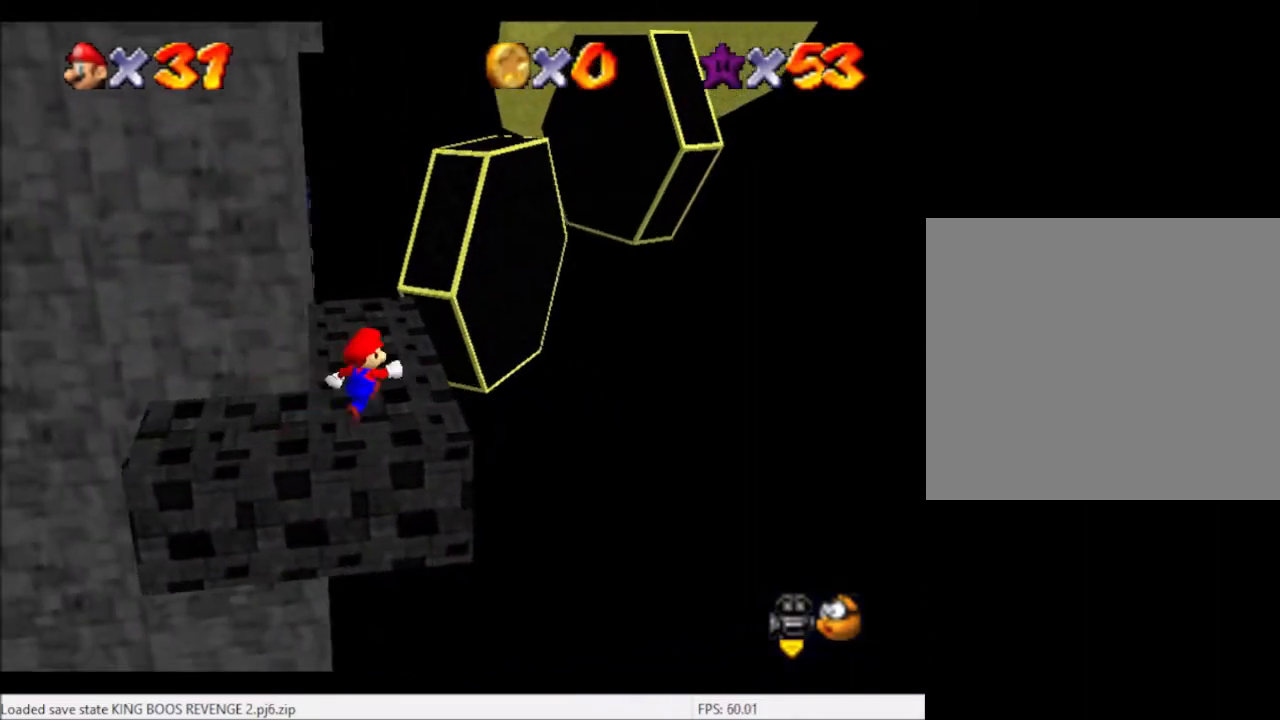
{"buttons": [], "left_stick": "up", "right_stick": "center", "events": [[33, "left_stick", "up"]]}
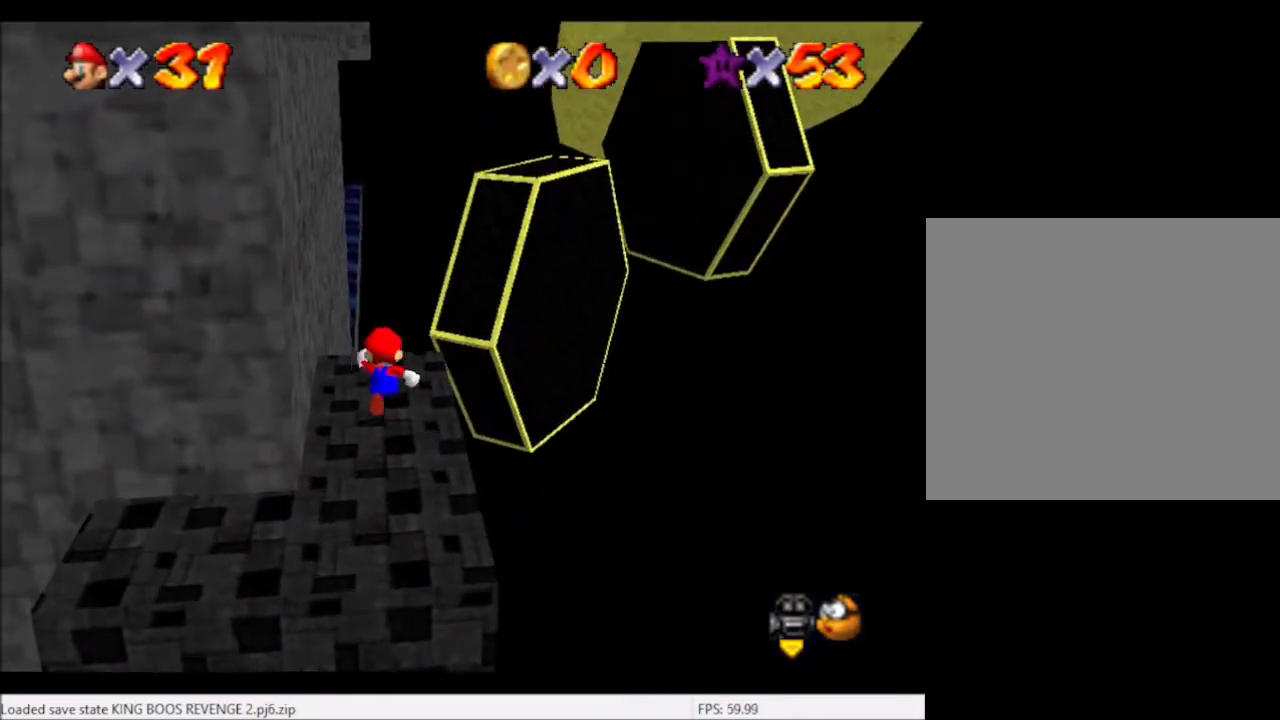
{"buttons": ["A"], "left_stick": "down-left", "right_stick": "center", "events": [[33, "left_stick", "up-right"], [166, "A", "down"], [300, "left_stick", "up"], [433, "left_stick", "down-left"]]}
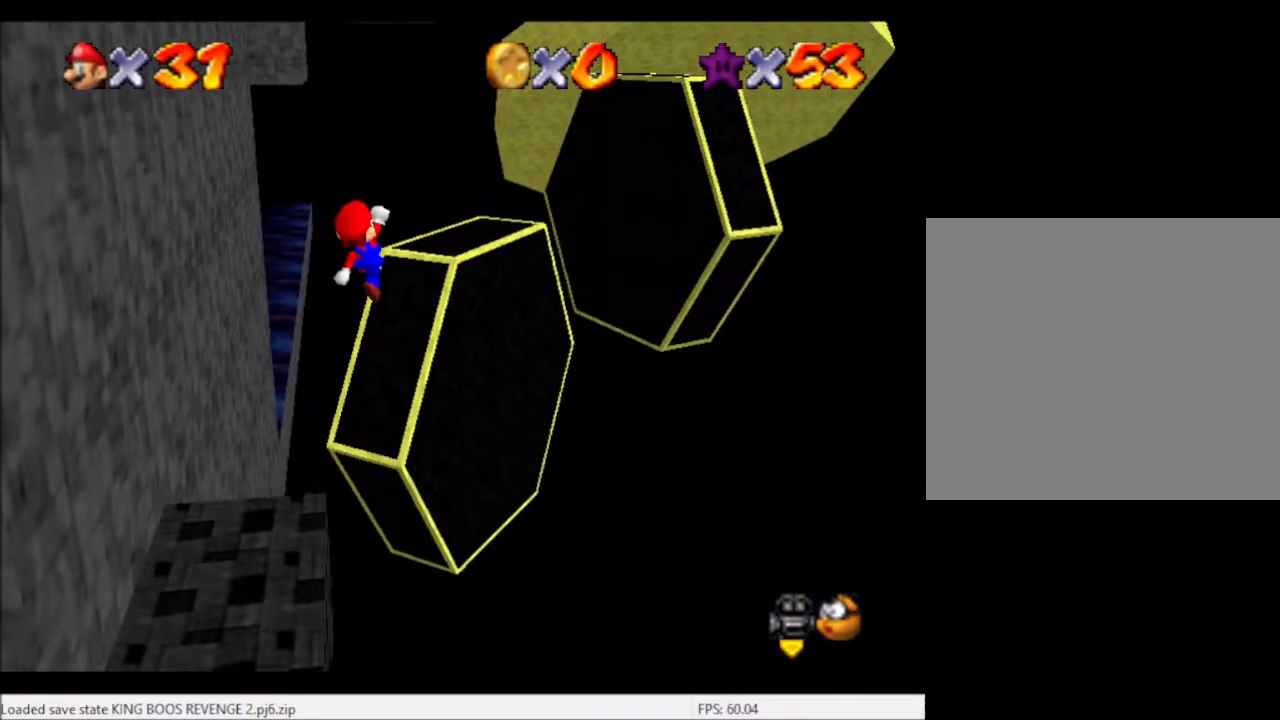
{"buttons": [], "left_stick": "up-right", "right_stick": "center", "events": [[33, "A", "up"], [134, "B", "down"], [134, "left_stick", "up"], [267, "B", "up"], [434, "left_stick", "up-right"]]}
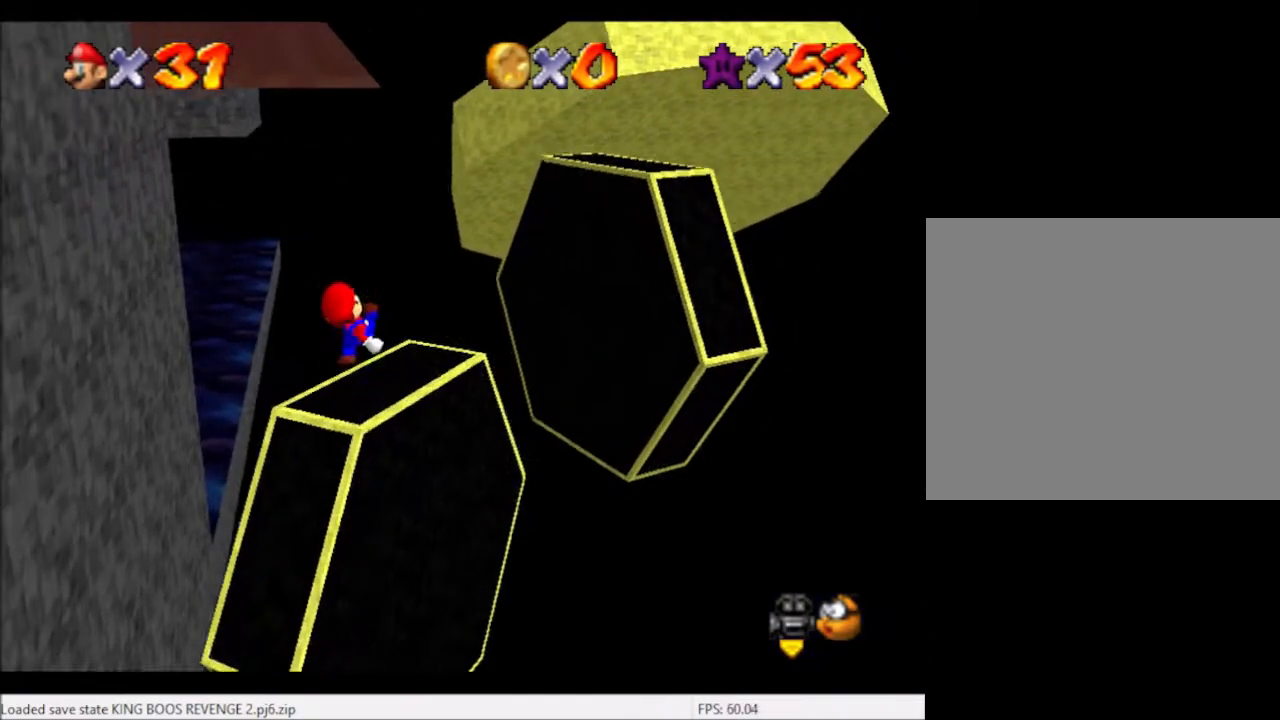
{"buttons": ["A"], "left_stick": "down-right", "right_stick": "center", "events": [[100, "A", "down"], [500, "left_stick", "down-right"]]}
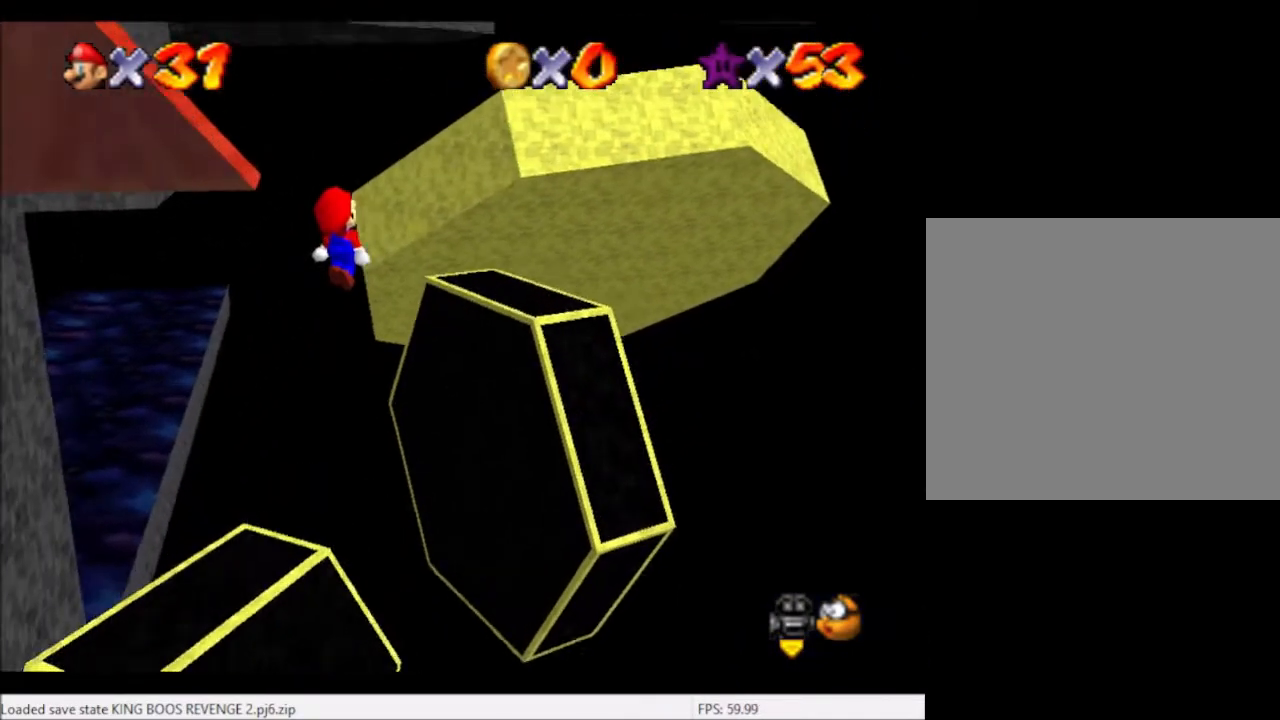
{"buttons": [], "left_stick": "up", "right_stick": "center", "events": [[33, "left_stick", "down-left"], [67, "A", "up"], [167, "B", "down"], [200, "left_stick", "up-right"], [267, "B", "up"], [334, "left_stick", "center"], [501, "left_stick", "up"]]}
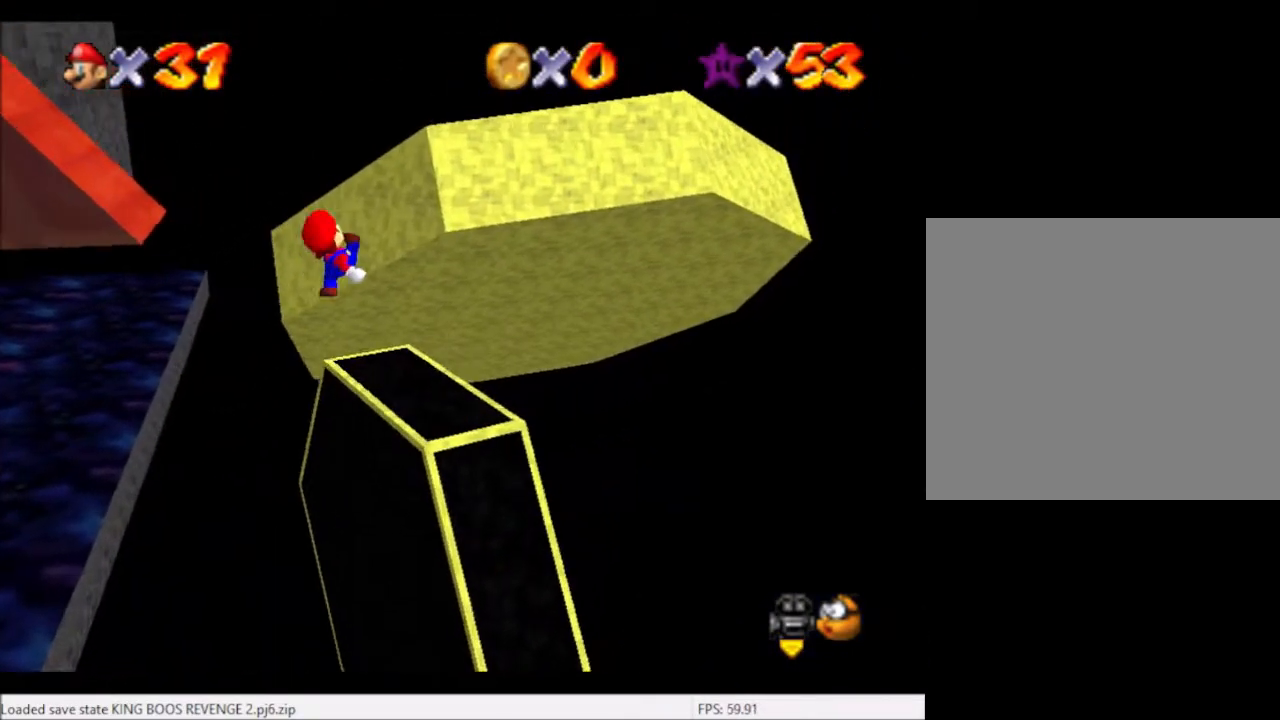
{"buttons": ["A"], "left_stick": "up", "right_stick": "center", "events": [[266, "A", "down"]]}
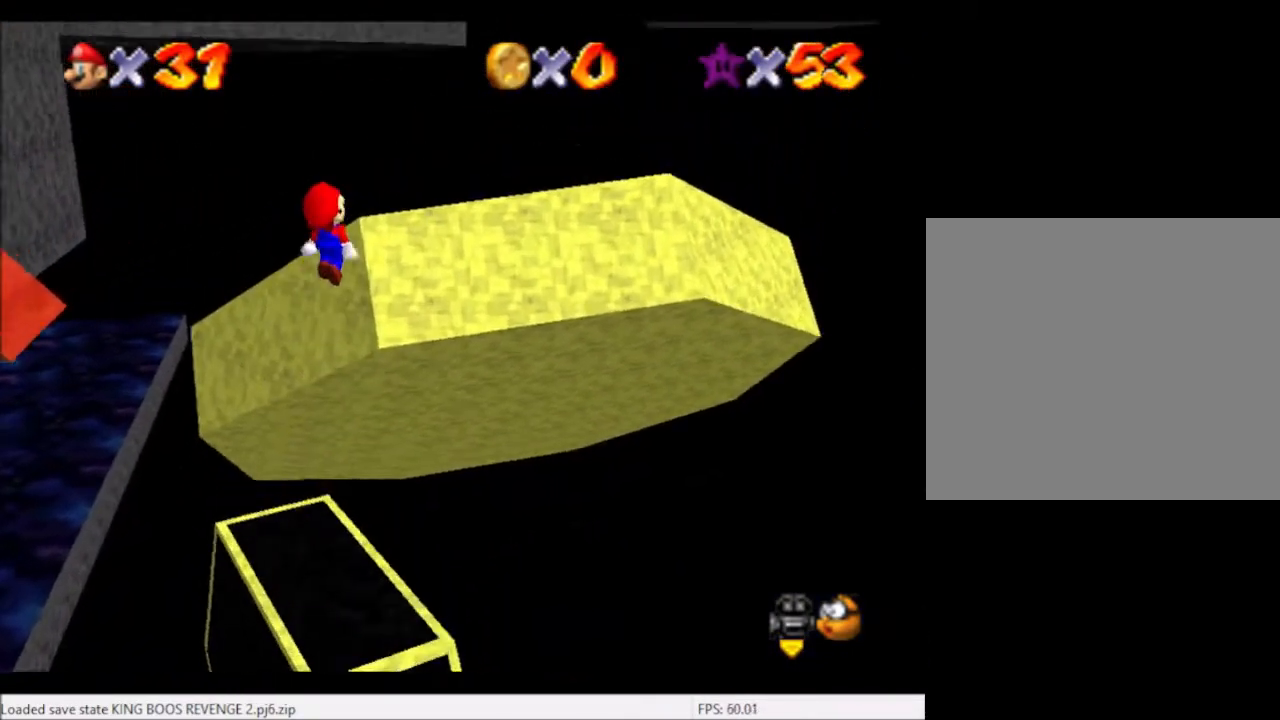
{"buttons": [], "left_stick": "right", "right_stick": "down-left", "events": [[67, "left_stick", "down-left"], [134, "A", "up"], [200, "B", "down"], [200, "left_stick", "right"], [300, "B", "up"], [400, "right_stick", "down-left"]]}
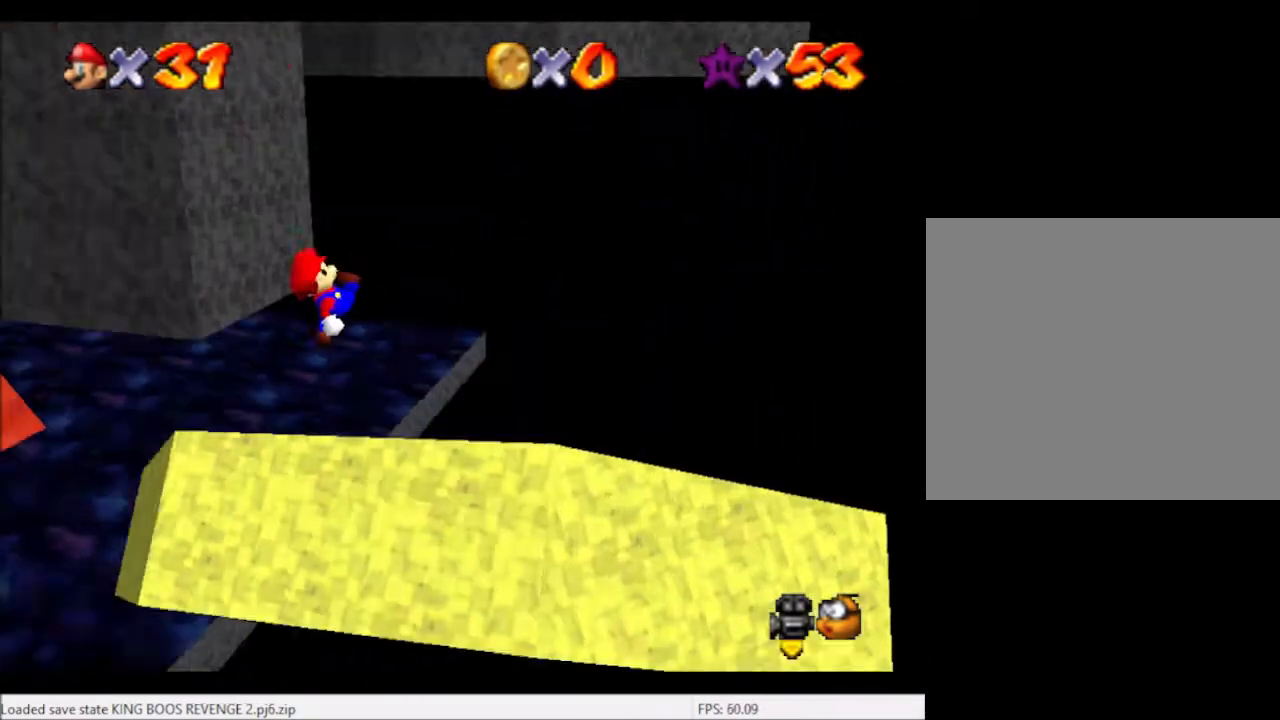
{"buttons": [], "left_stick": "up", "right_stick": "center", "events": [[33, "left_stick", "center"], [66, "right_stick", "left"], [200, "right_stick", "center"], [400, "left_stick", "up"]]}
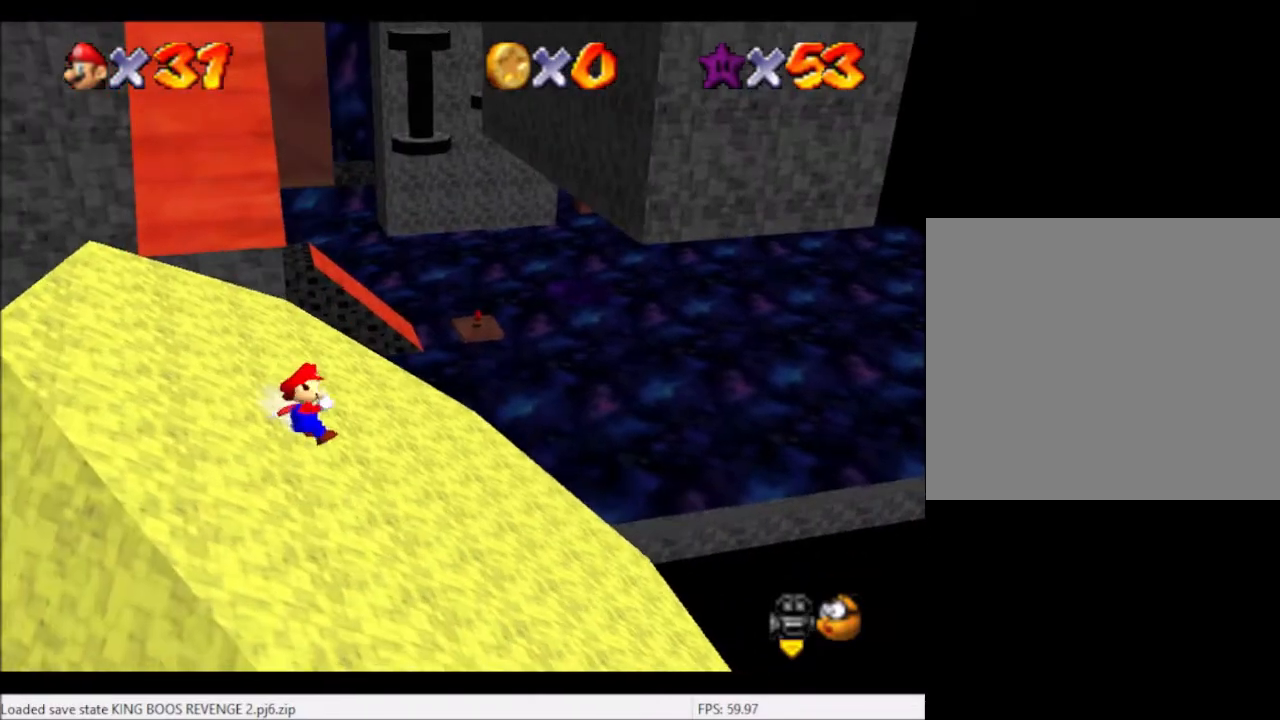
{"buttons": [], "left_stick": "up", "right_stick": "center", "events": []}
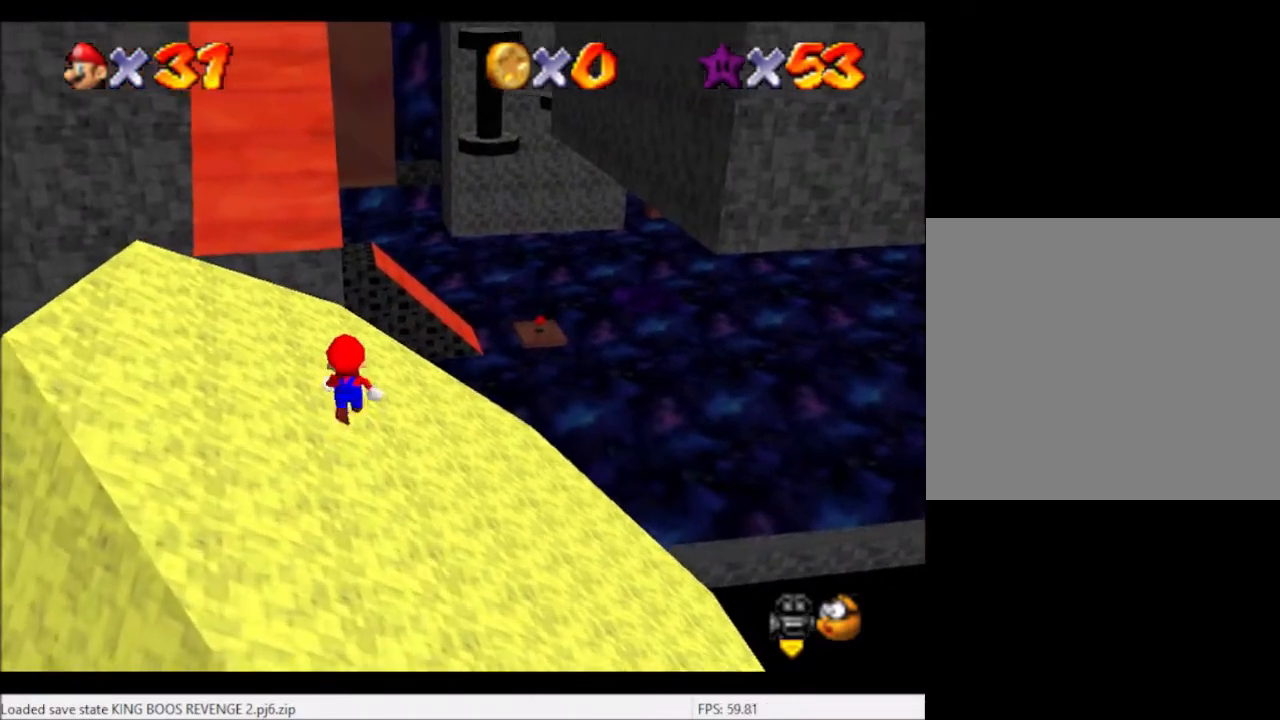
{"buttons": [], "left_stick": "up", "right_stick": "center", "events": [[66, "A", "down"], [166, "A", "up"]]}
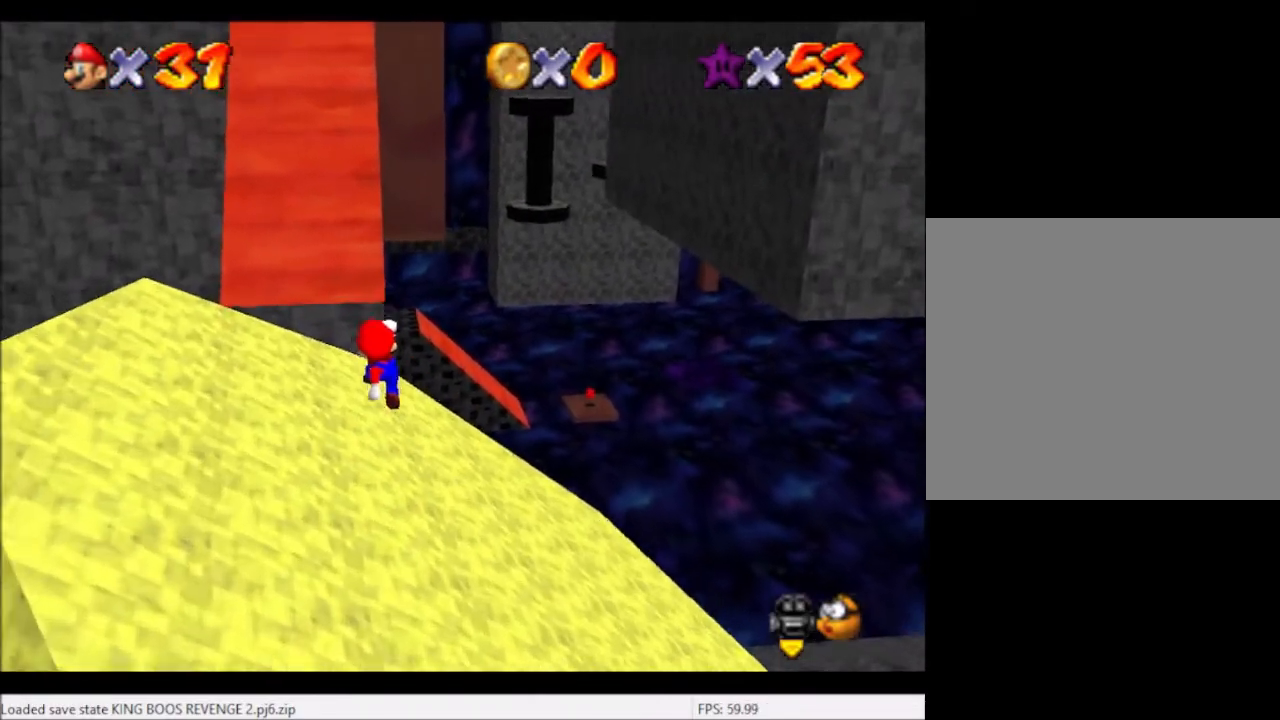
{"buttons": [], "left_stick": "up", "right_stick": "center", "events": [[100, "A", "down"], [501, "A", "up"]]}